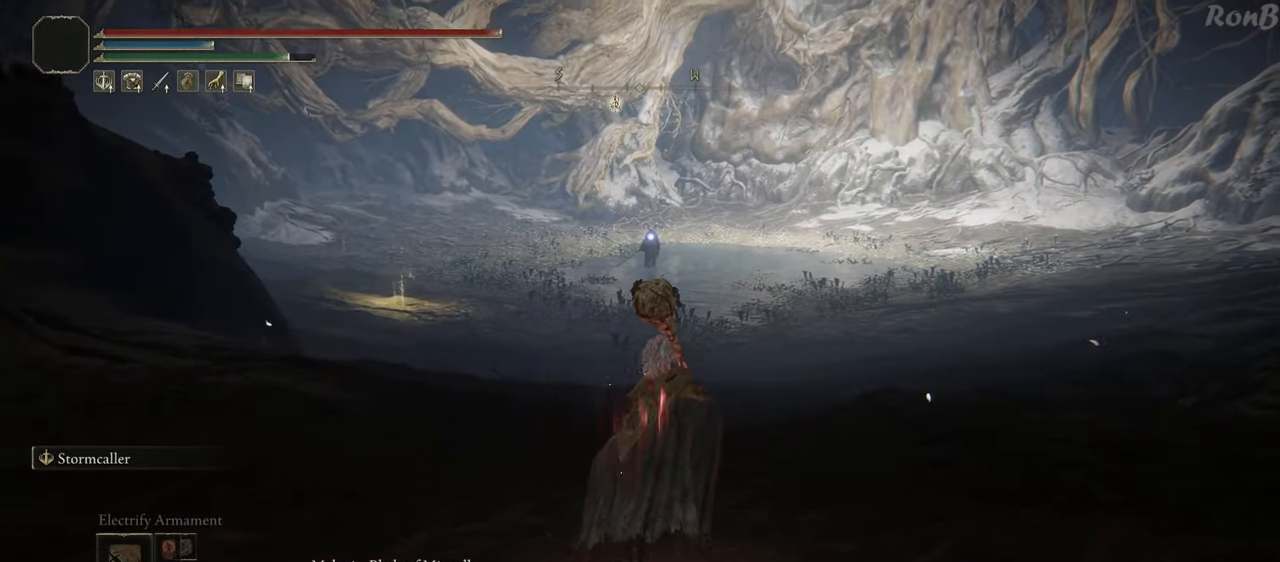
Gameplay with a controller (PlayStation layout); each line is a JSON object with the inputs held at the frame after it. "events" lists button and stick changes between this image and that frame as [ms after this image, input, new state], when the widget could be followed in between. Not read: R1.
{"buttons": ["R2"], "left_stick": "up", "right_stick": "center", "events": []}
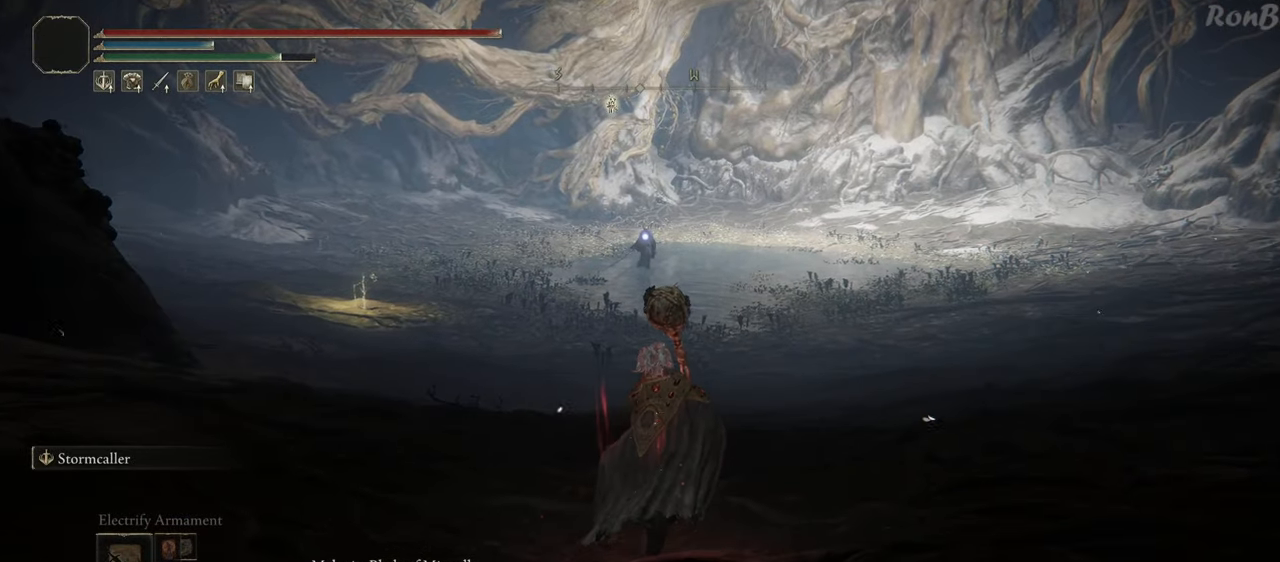
{"buttons": ["R2"], "left_stick": "up", "right_stick": "center", "events": []}
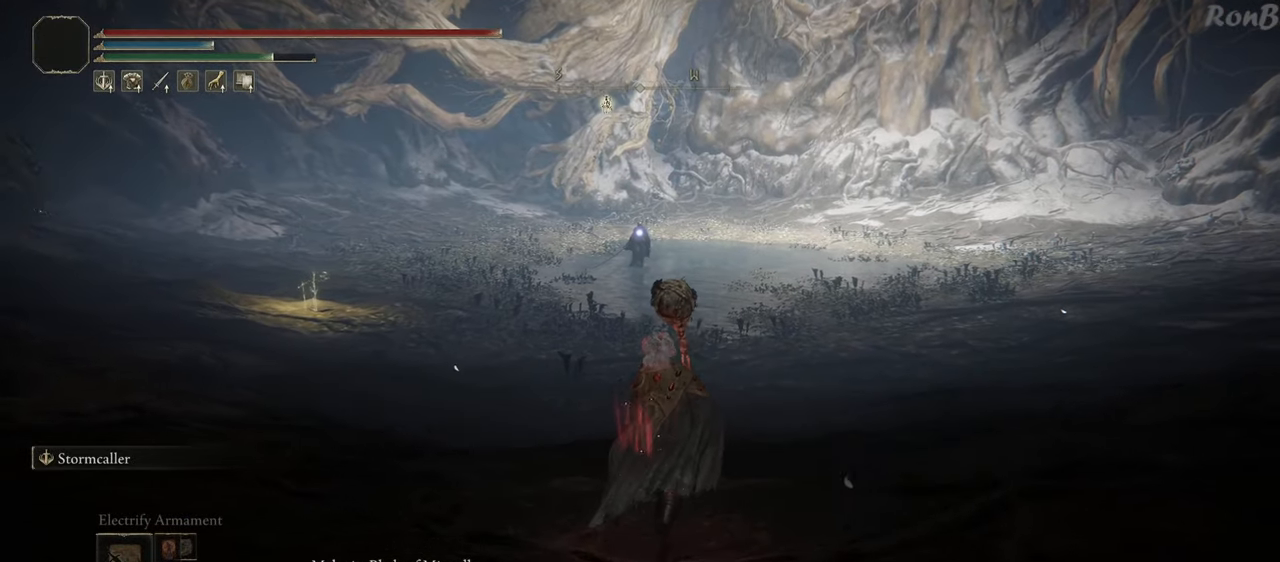
{"buttons": ["R2"], "left_stick": "up", "right_stick": "center", "events": [[17, "TRIANGLE", "down"], [200, "TRIANGLE", "up"]]}
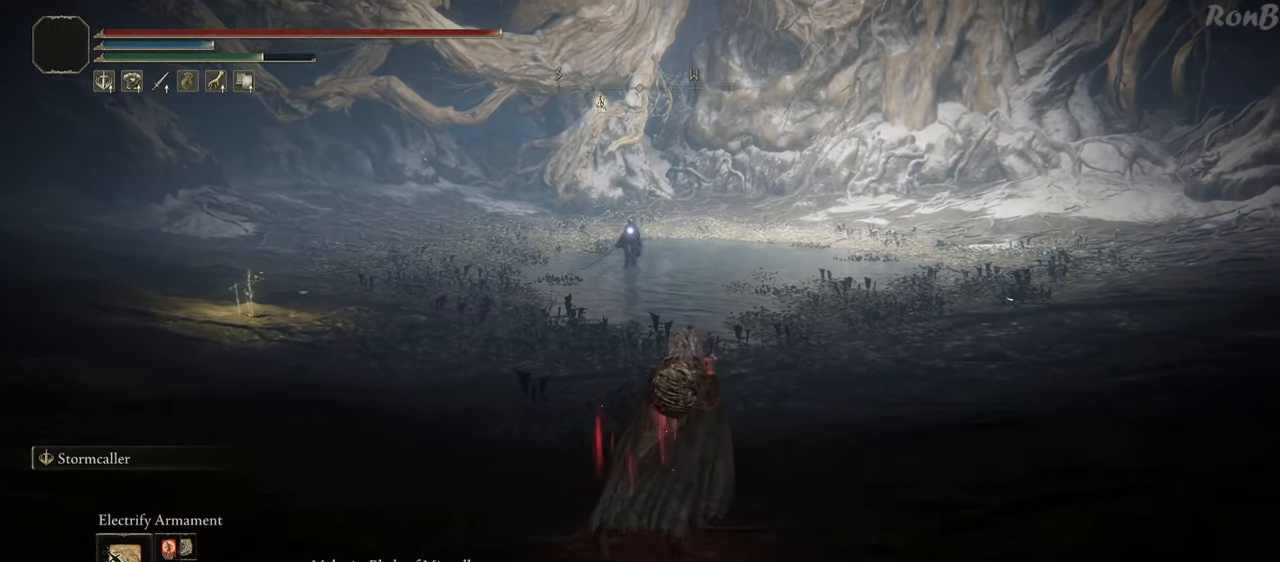
{"buttons": [], "left_stick": "up", "right_stick": "center", "events": [[133, "L1", "down"], [150, "R2", "up"], [250, "L1", "up"], [250, "R2", "down"], [500, "R2", "up"]]}
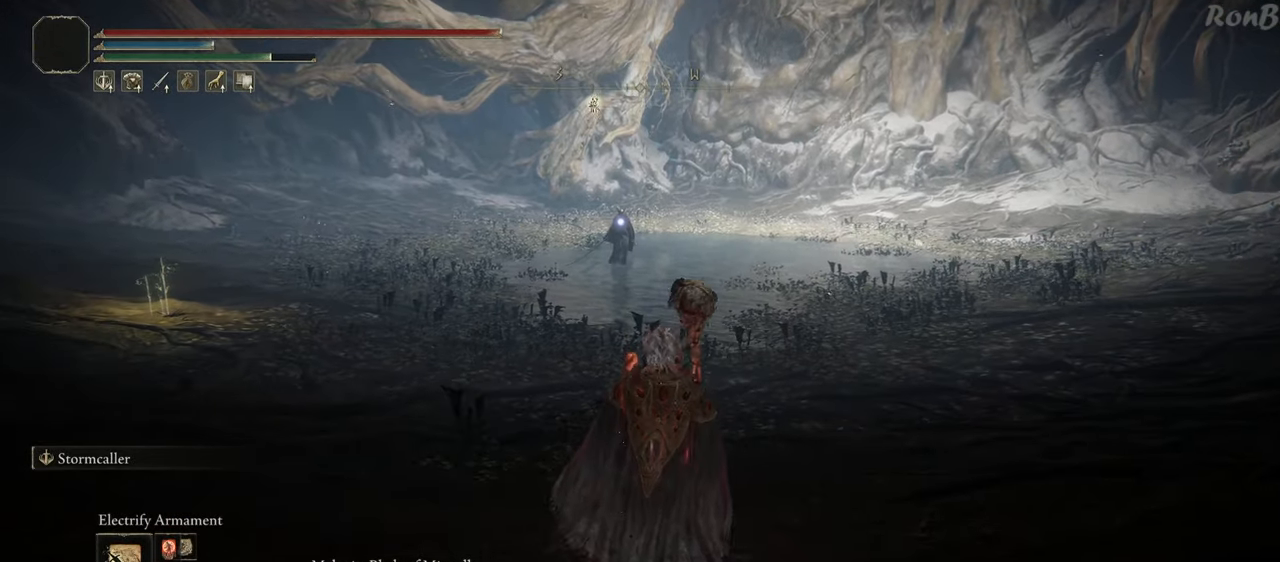
{"buttons": [], "left_stick": "up-right", "right_stick": "center", "events": [[467, "left_stick", "up-right"]]}
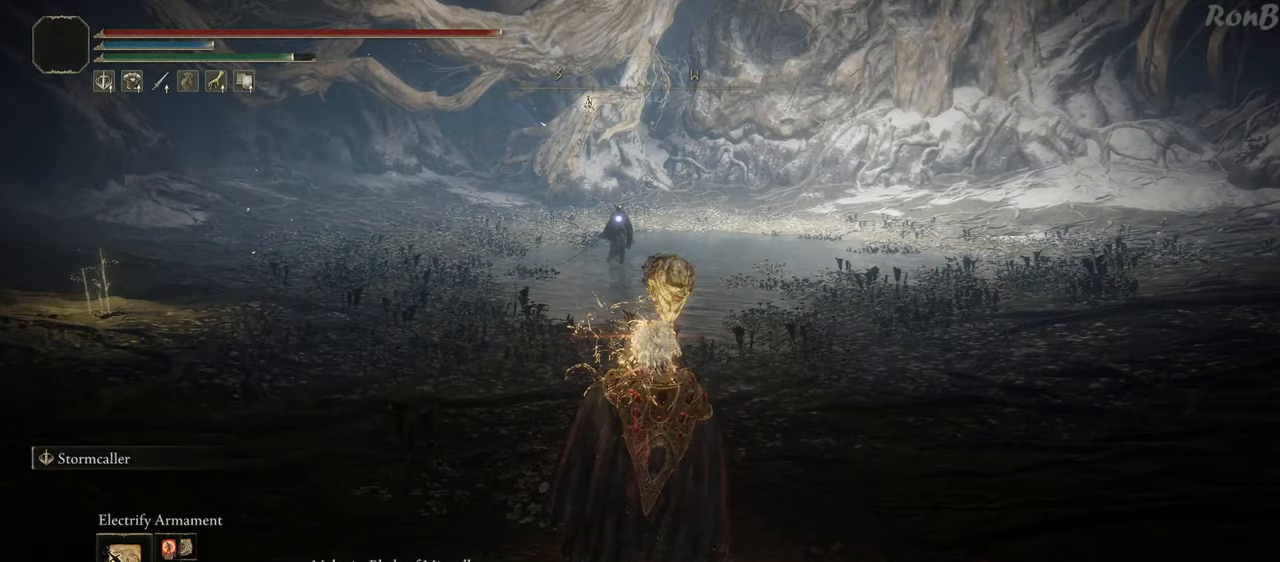
{"buttons": [], "left_stick": "center", "right_stick": "center", "events": [[333, "left_stick", "center"]]}
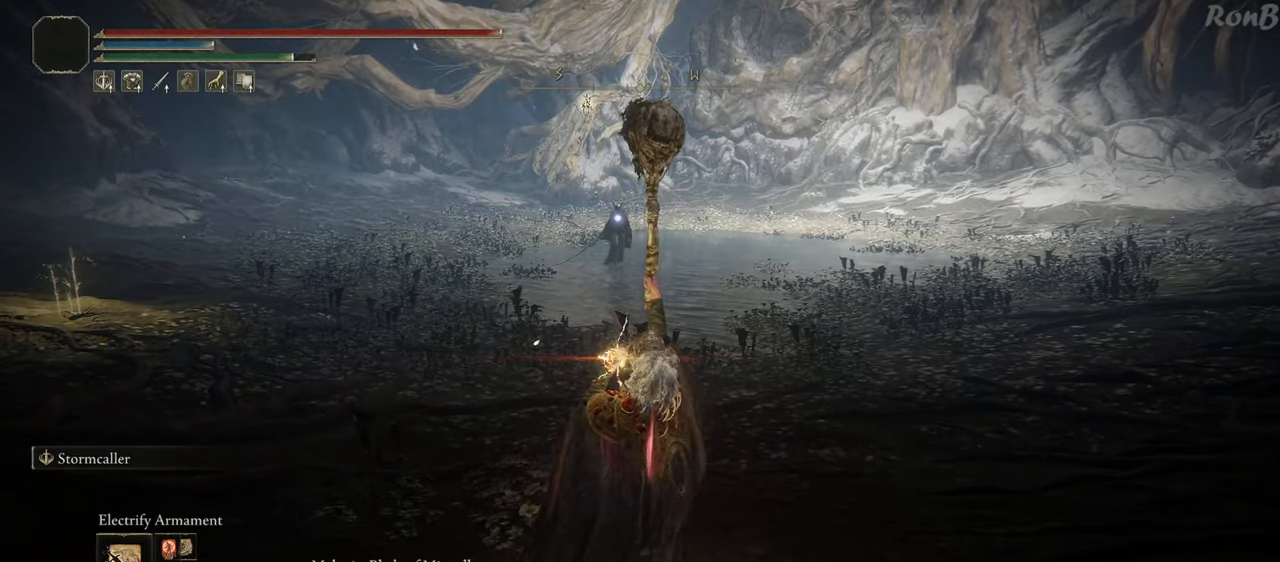
{"buttons": [], "left_stick": "right", "right_stick": "center", "events": [[450, "left_stick", "right"]]}
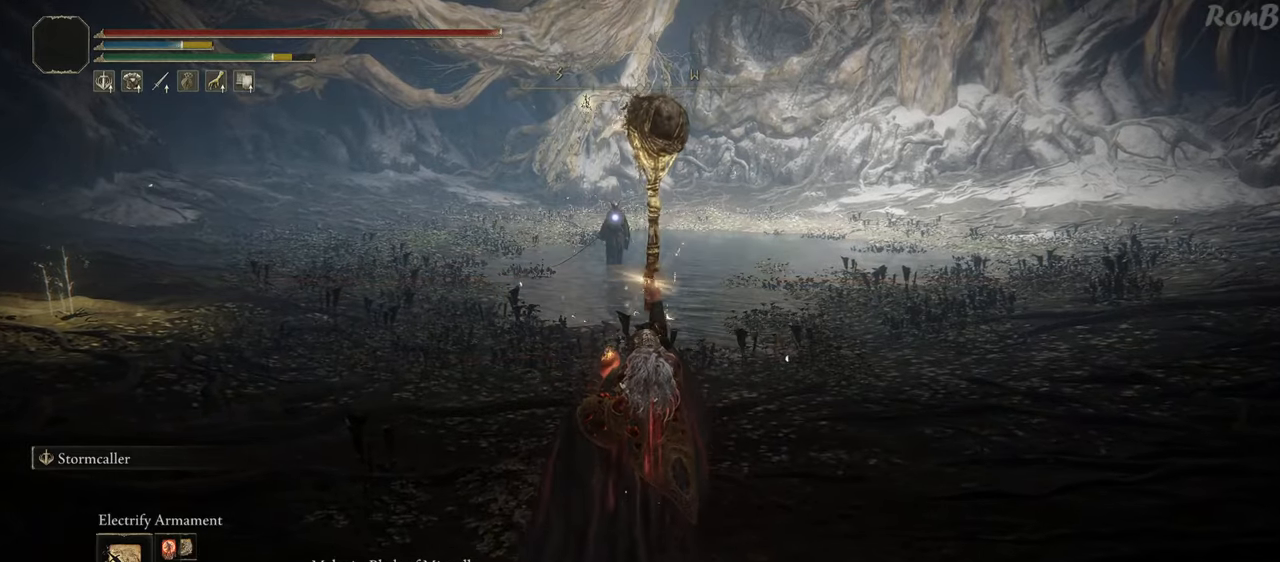
{"buttons": [], "left_stick": "up-right", "right_stick": "center", "events": [[467, "left_stick", "up-right"]]}
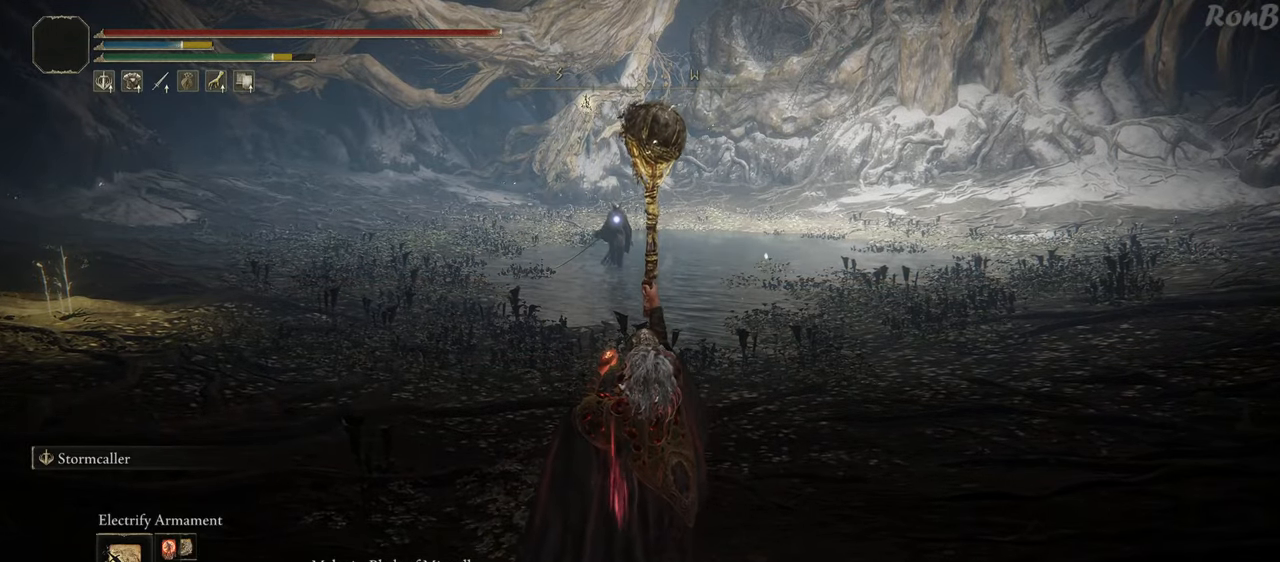
{"buttons": ["TRIANGLE", "R2"], "left_stick": "up-right", "right_stick": "center", "events": [[283, "TRIANGLE", "down"], [433, "R2", "down"]]}
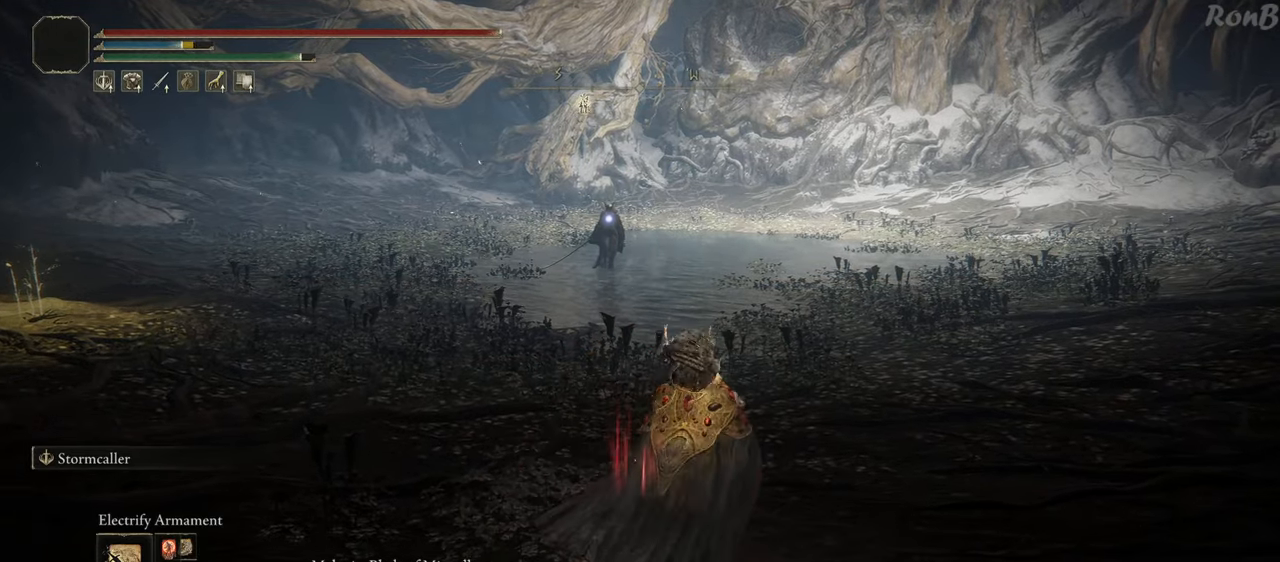
{"buttons": [], "left_stick": "up", "right_stick": "center", "events": [[17, "left_stick", "up"], [83, "TRIANGLE", "up"], [117, "R2", "up"]]}
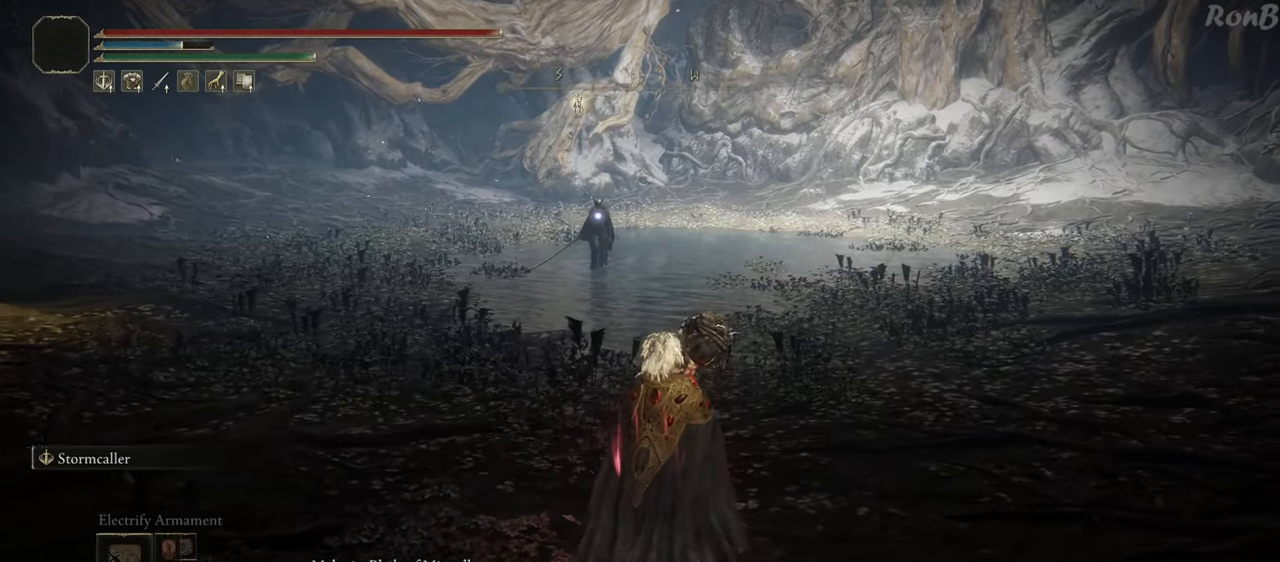
{"buttons": ["R2"], "left_stick": "up", "right_stick": "center", "events": [[150, "R2", "down"]]}
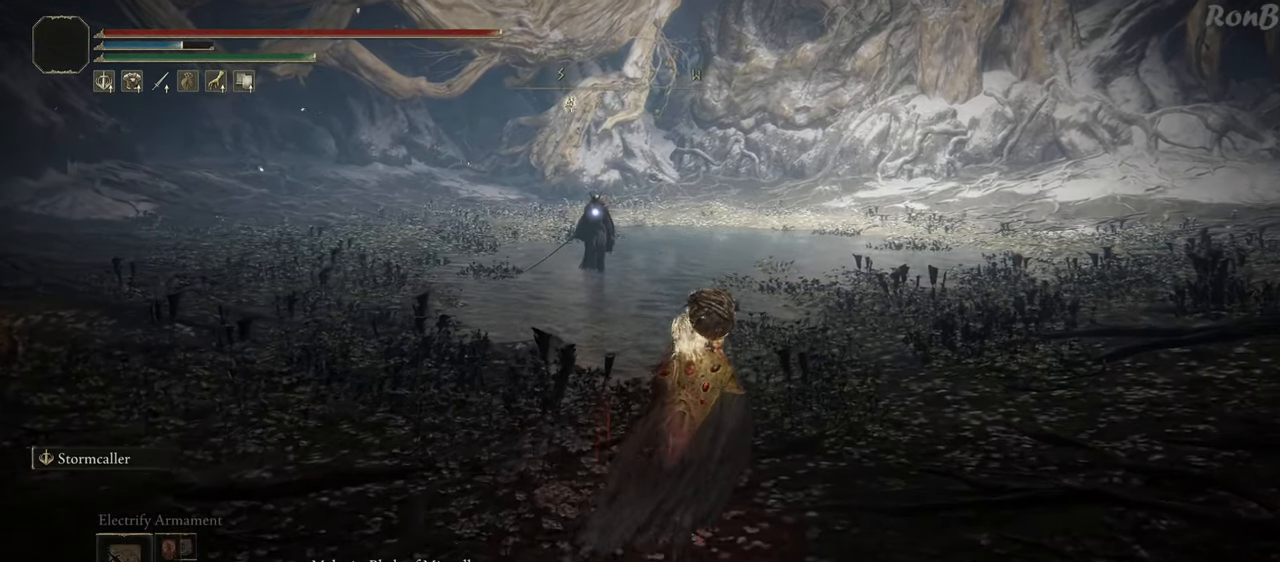
{"buttons": ["R2"], "left_stick": "up", "right_stick": "center", "events": []}
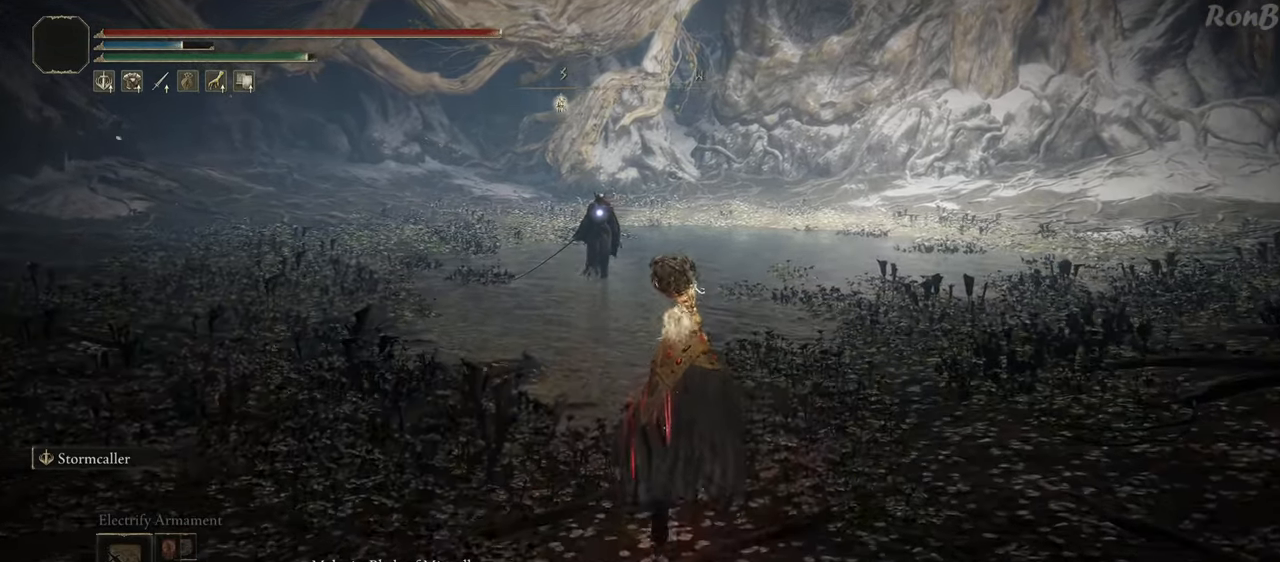
{"buttons": ["R2"], "left_stick": "up", "right_stick": "center", "events": []}
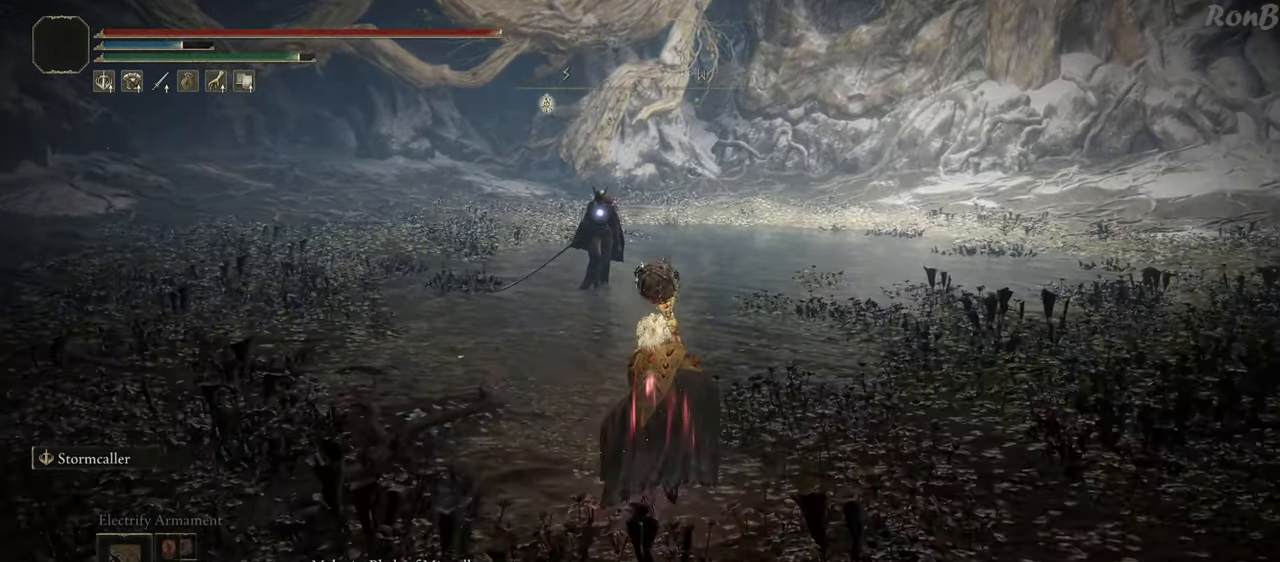
{"buttons": ["R2"], "left_stick": "up-right", "right_stick": "center", "events": [[400, "left_stick", "up-right"]]}
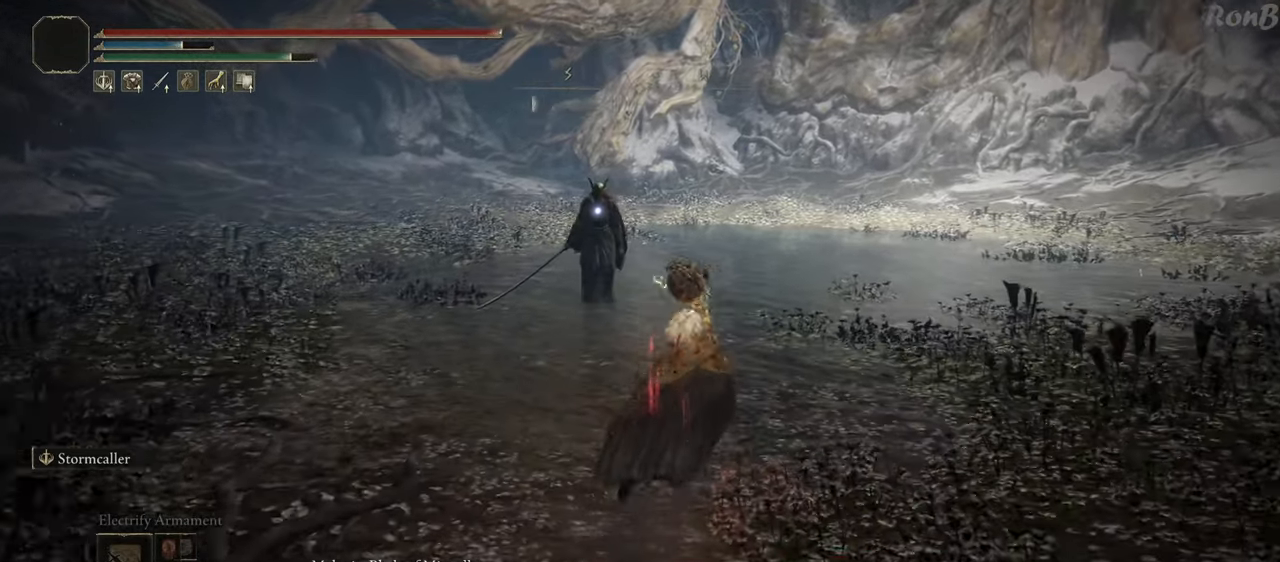
{"buttons": ["R2"], "left_stick": "right", "right_stick": "center", "events": [[267, "left_stick", "right"]]}
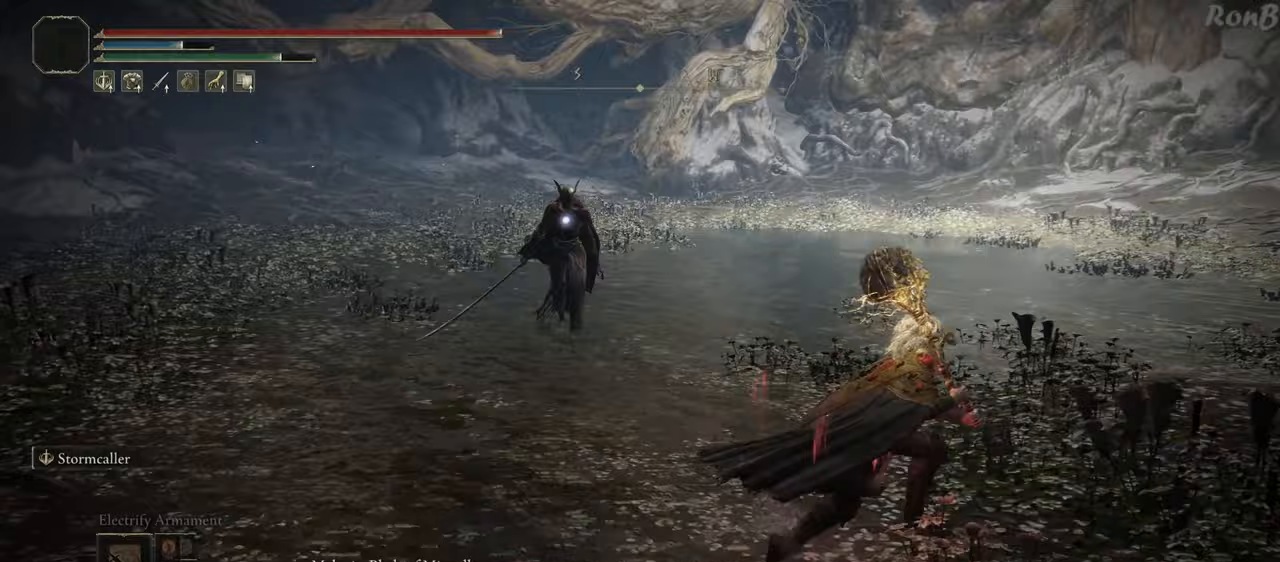
{"buttons": ["R2"], "left_stick": "up-right", "right_stick": "center", "events": [[267, "left_stick", "up-right"]]}
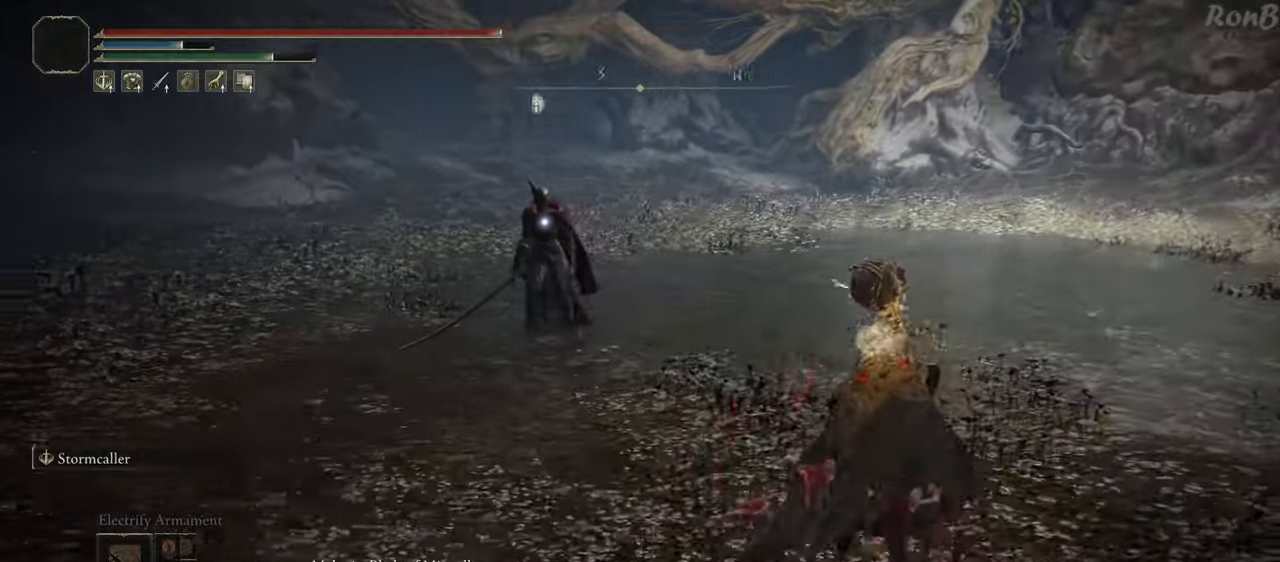
{"buttons": ["R2"], "left_stick": "up-right", "right_stick": "center", "events": [[117, "left_stick", "right"], [433, "left_stick", "up-right"]]}
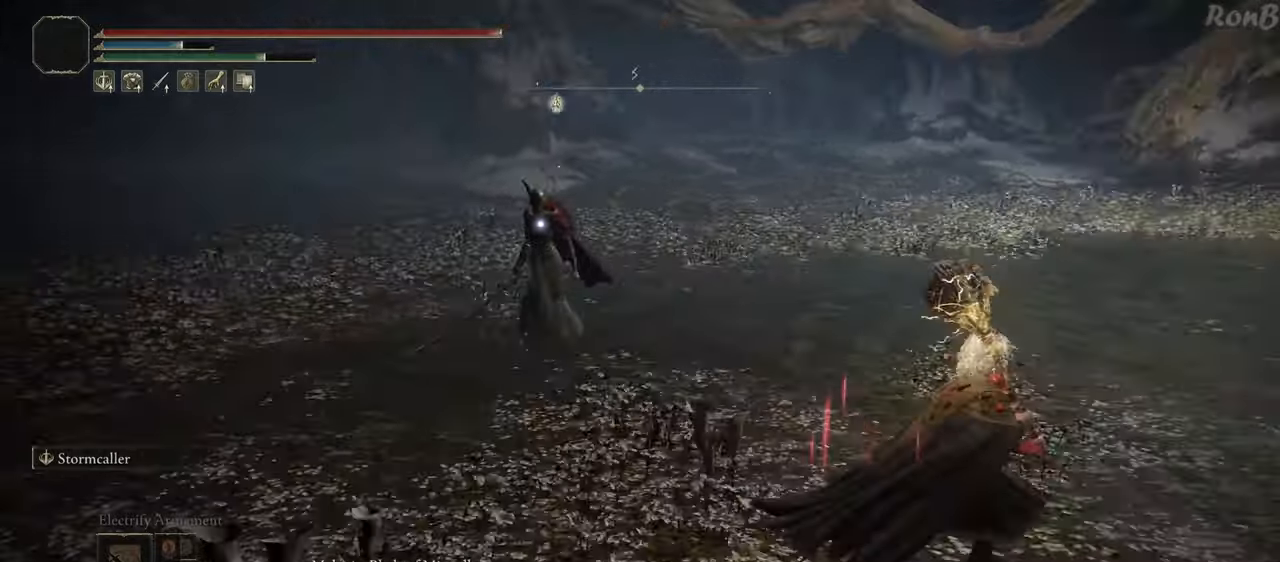
{"buttons": ["R2"], "left_stick": "right", "right_stick": "center", "events": [[367, "left_stick", "right"]]}
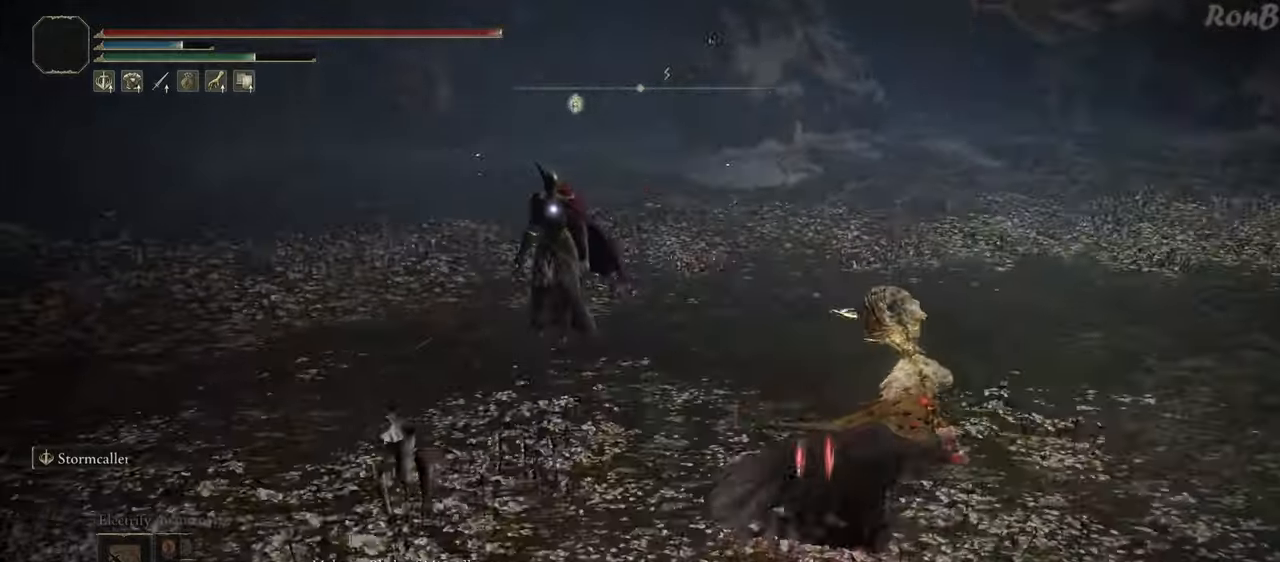
{"buttons": ["R2"], "left_stick": "up", "right_stick": "center", "events": [[250, "left_stick", "up-right"], [367, "left_stick", "up"]]}
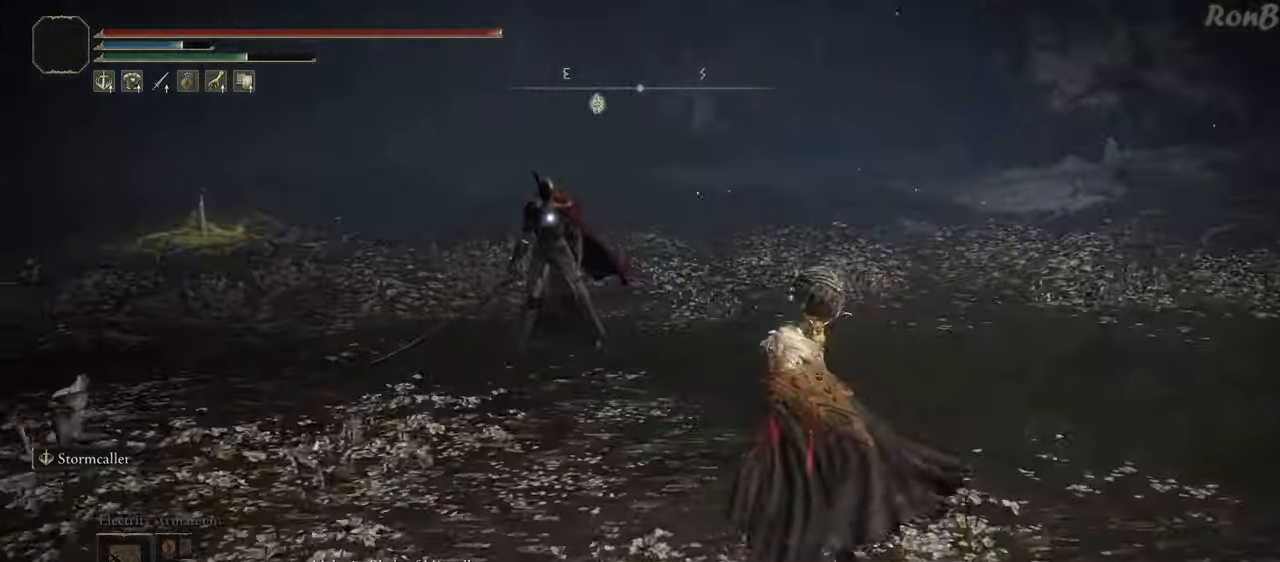
{"buttons": ["CIRCLE", "R2"], "left_stick": "up", "right_stick": "center", "events": [[383, "CIRCLE", "down"]]}
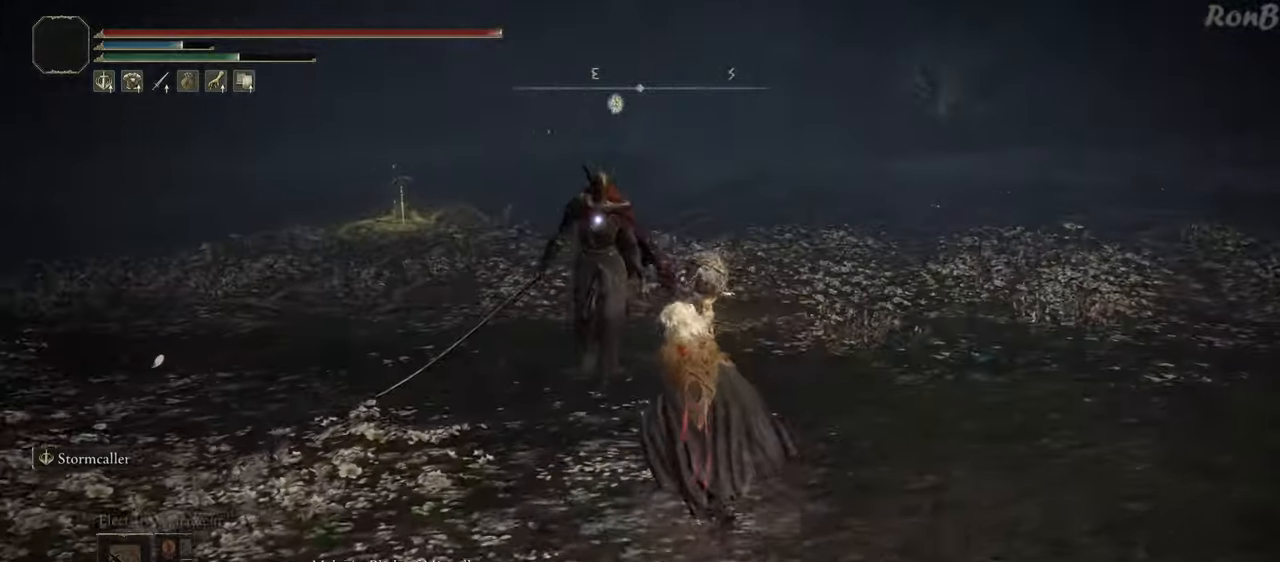
{"buttons": [], "left_stick": "up", "right_stick": "center", "events": [[83, "CIRCLE", "up"], [200, "R2", "up"]]}
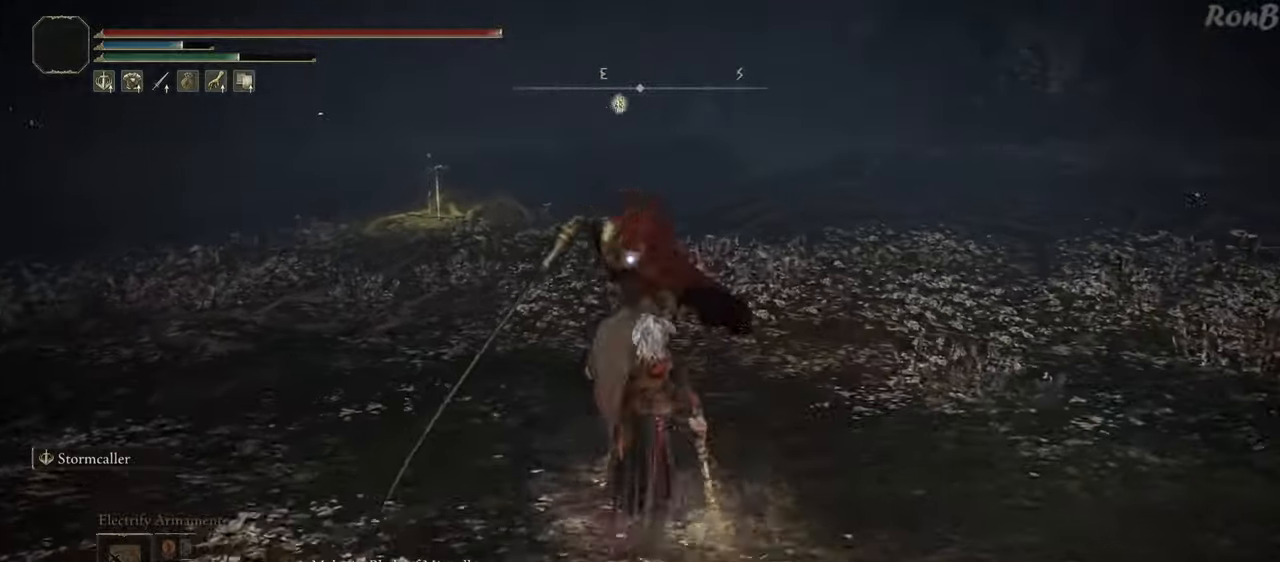
{"buttons": [], "left_stick": "right", "right_stick": "center", "events": [[83, "left_stick", "center"], [317, "left_stick", "right"]]}
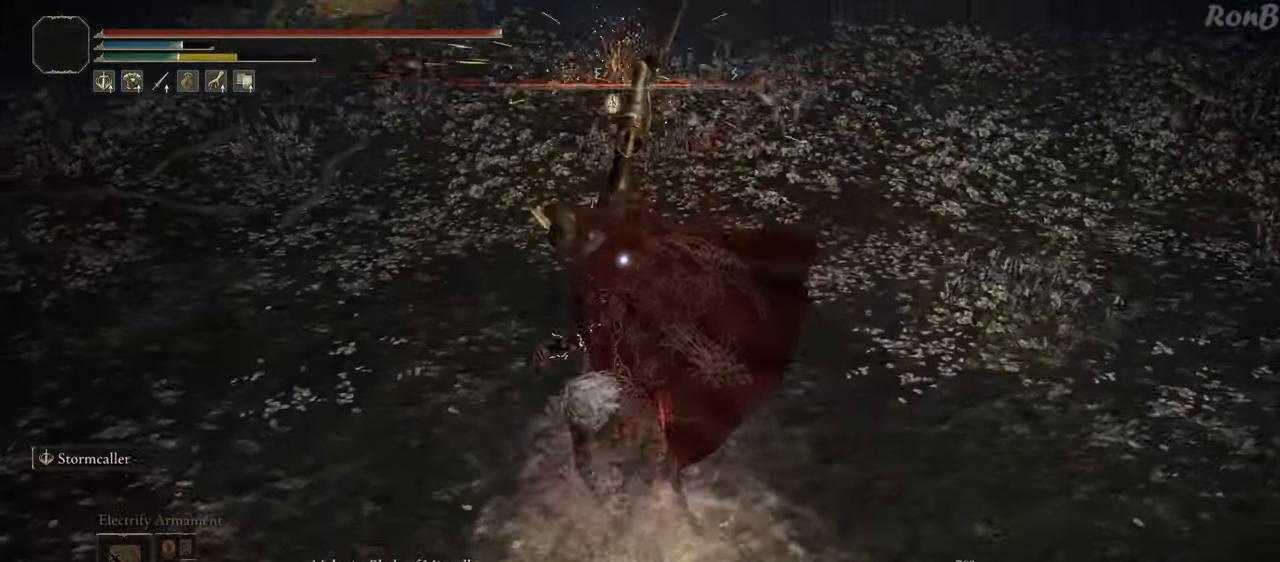
{"buttons": [], "left_stick": "down-right", "right_stick": "center", "events": [[67, "left_stick", "down-right"]]}
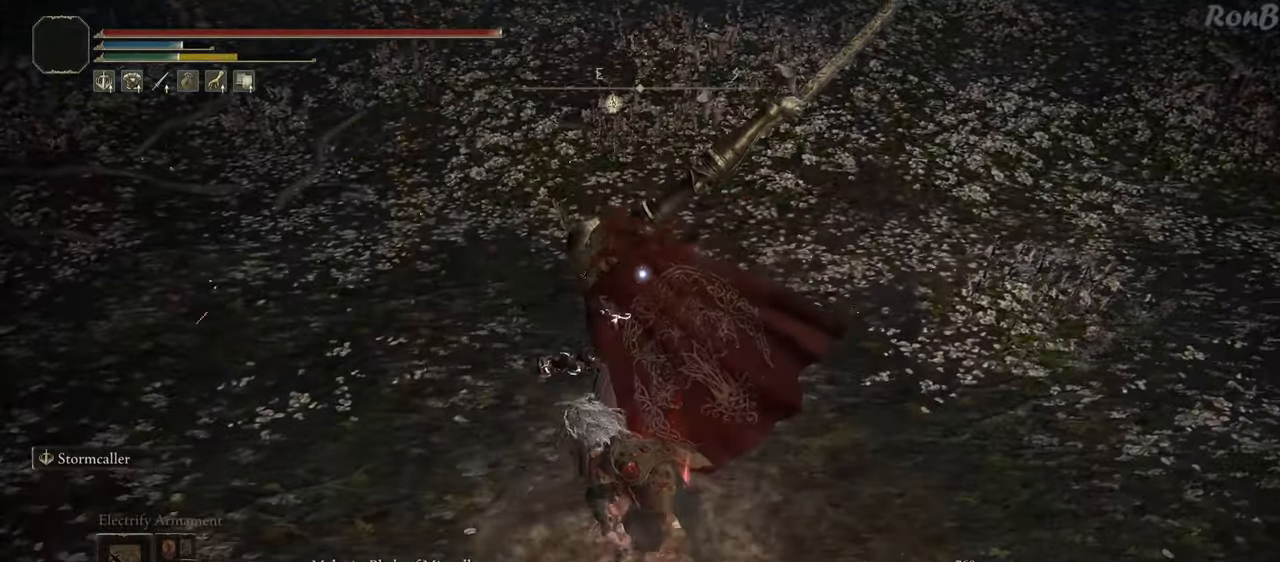
{"buttons": ["L1", "R2"], "left_stick": "up-right", "right_stick": "center", "events": [[200, "R2", "down"], [217, "L1", "down"], [217, "left_stick", "right"], [300, "R2", "up"], [433, "R2", "down"], [500, "left_stick", "up-right"]]}
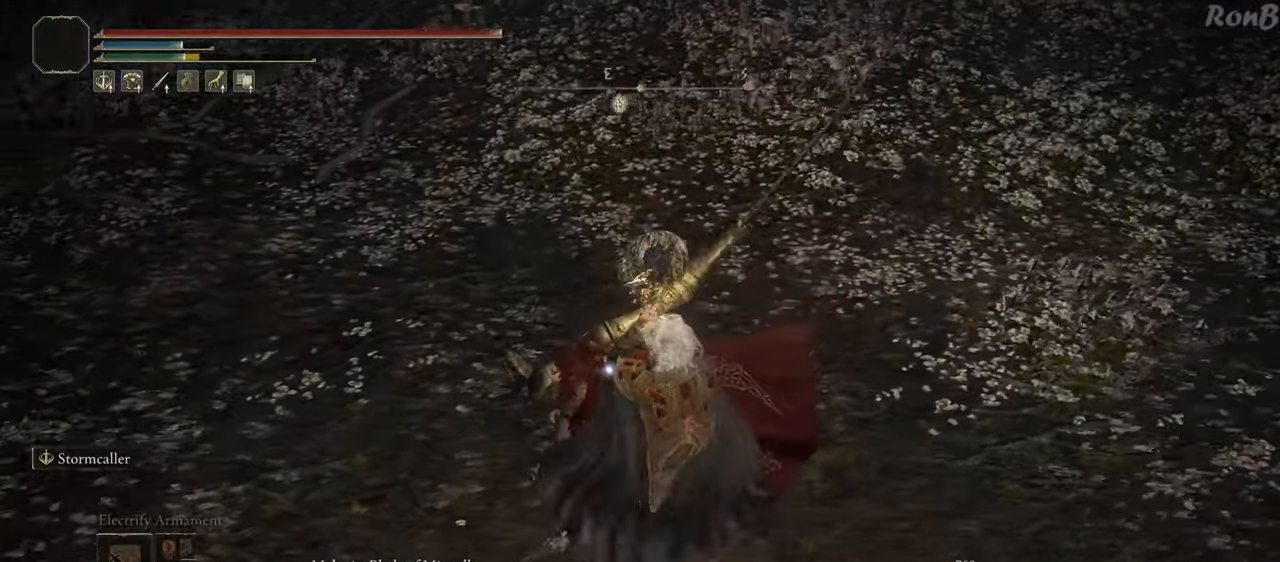
{"buttons": [], "left_stick": "up-right", "right_stick": "center", "events": [[117, "L1", "up"], [233, "R2", "up"]]}
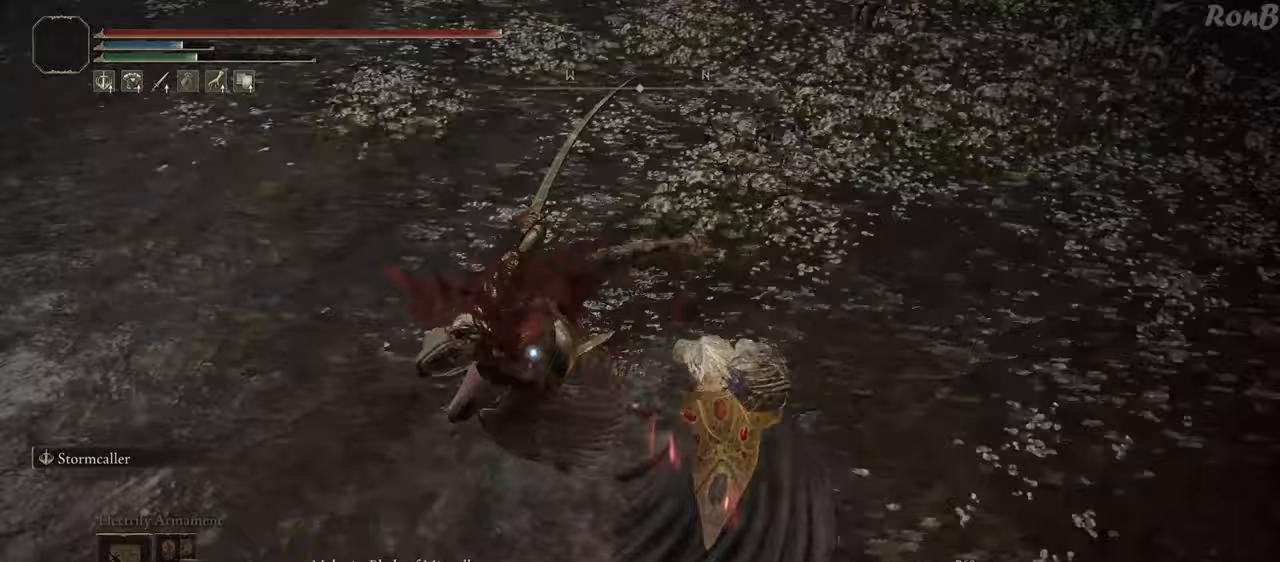
{"buttons": [], "left_stick": "up-right", "right_stick": "center", "events": []}
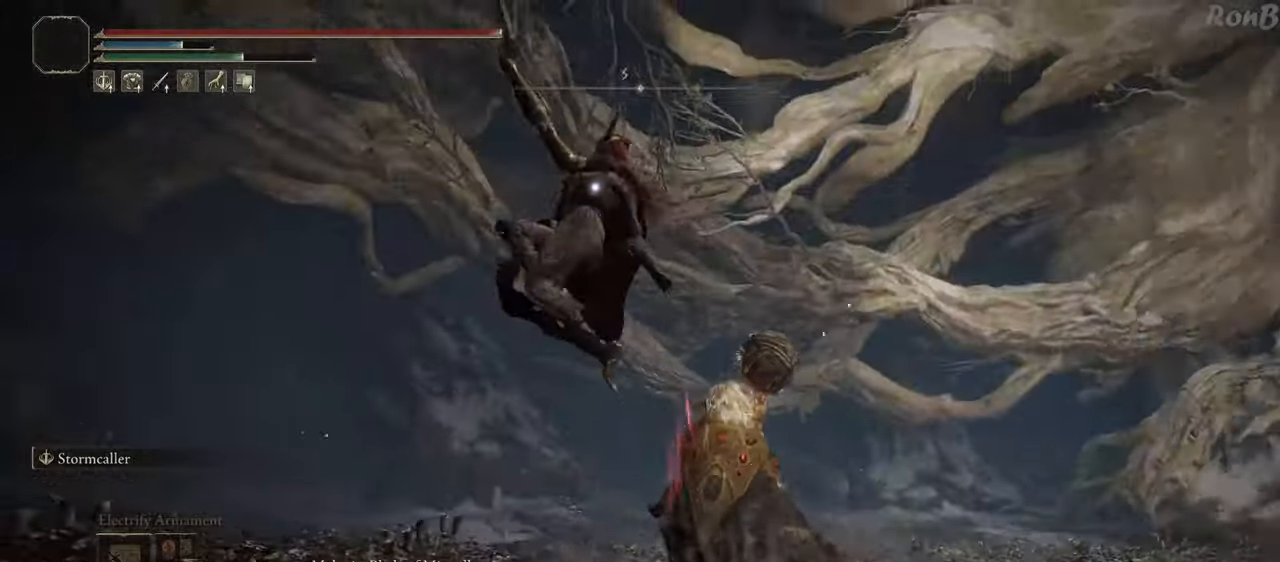
{"buttons": [], "left_stick": "up-right", "right_stick": "center", "events": []}
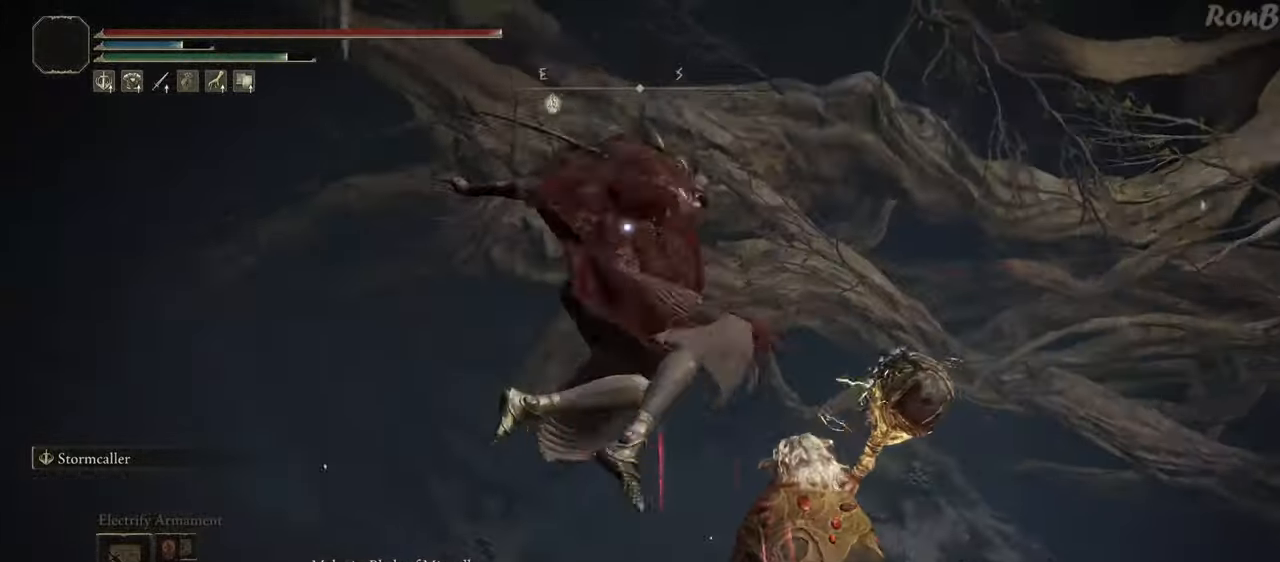
{"buttons": ["CIRCLE"], "left_stick": "up", "right_stick": "center", "events": [[267, "CIRCLE", "down"], [283, "left_stick", "up"]]}
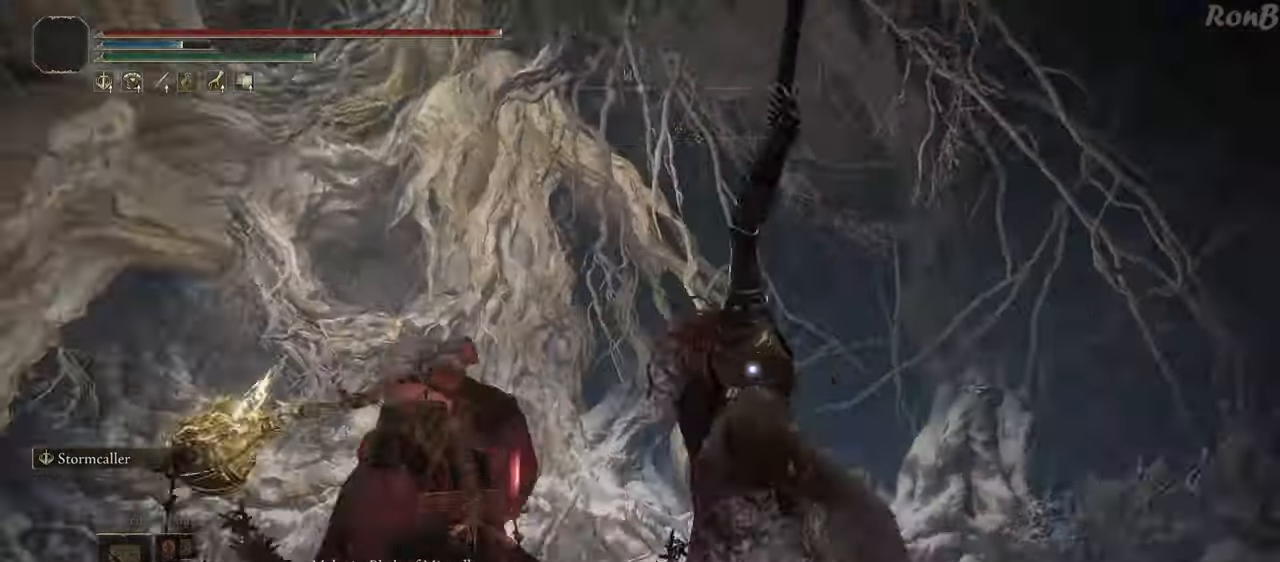
{"buttons": ["CIRCLE"], "left_stick": "up", "right_stick": "center", "events": []}
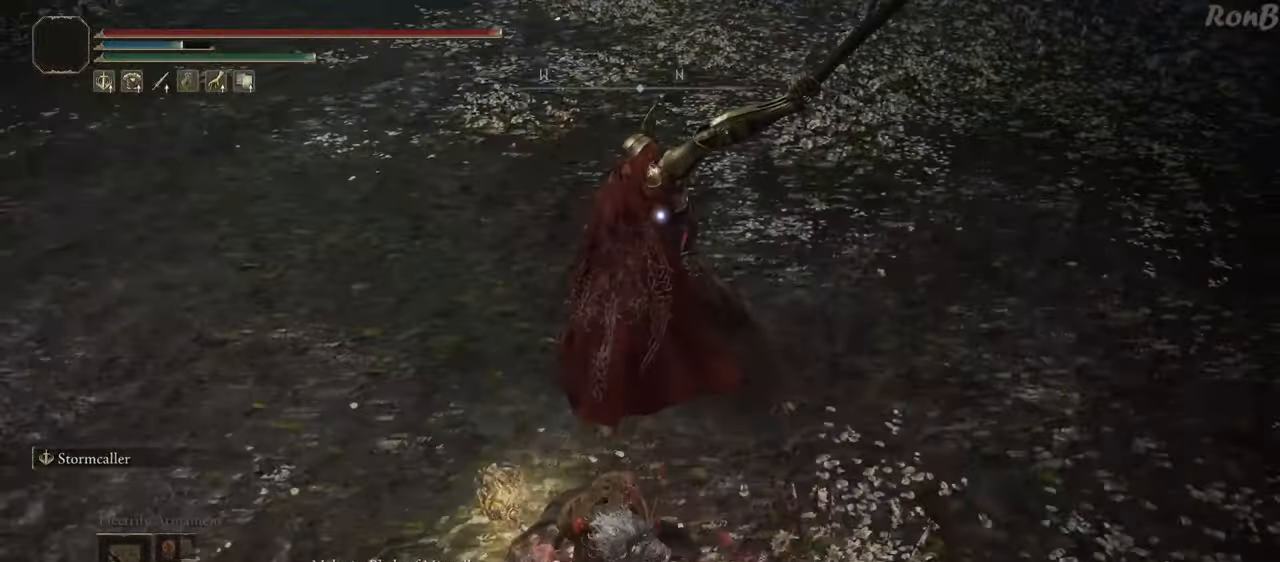
{"buttons": ["CIRCLE"], "left_stick": "up", "right_stick": "center", "events": []}
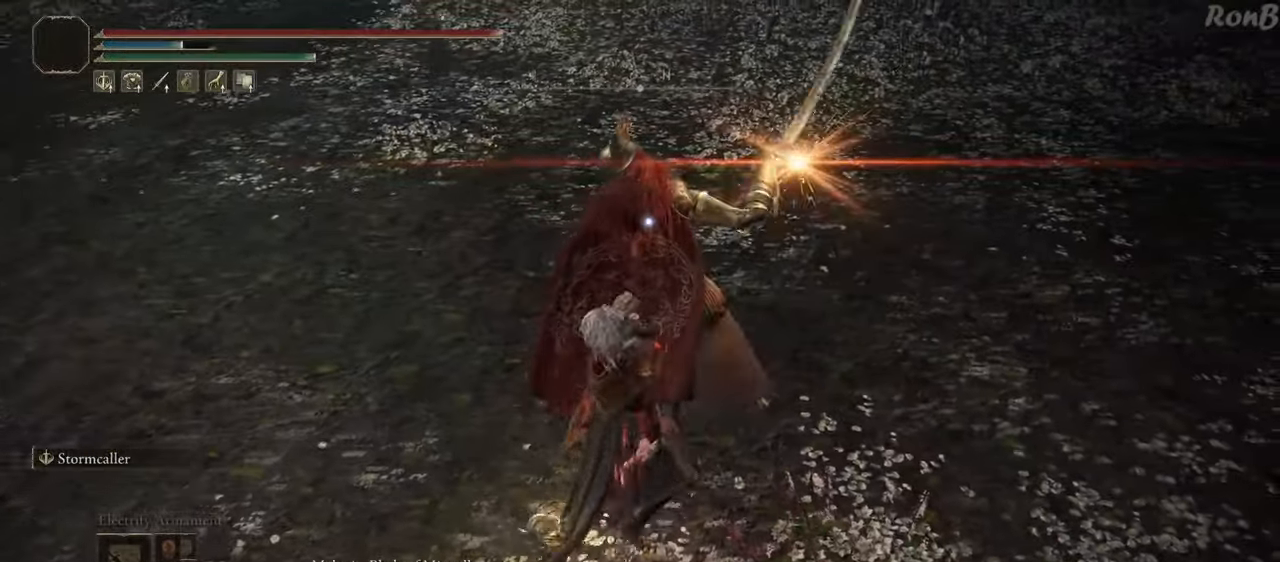
{"buttons": [], "left_stick": "up", "right_stick": "center", "events": [[350, "CIRCLE", "up"]]}